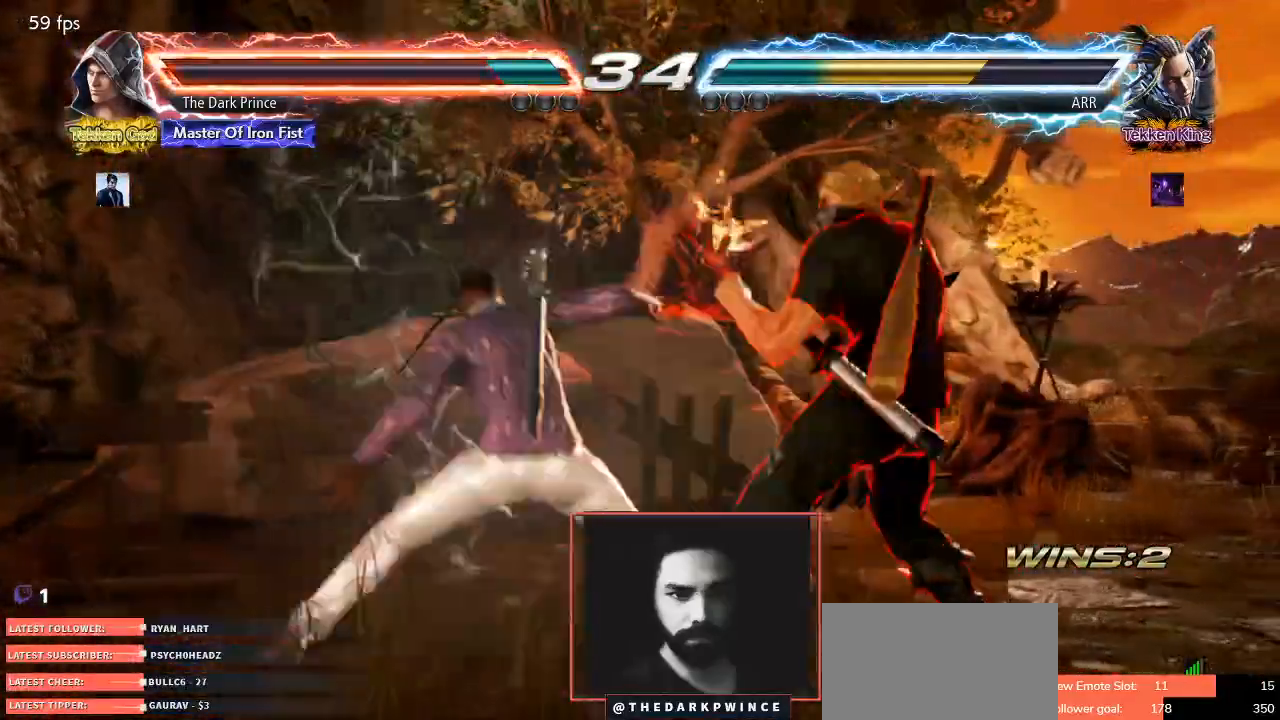
Gameplay with a controller (arcade stick); each line is a JSON object with the inputs held at the frame after it. "events" lists button and stick changes between this image and that frame as [ms after this image, input, new state], when the widget could be followed in between. Not read: L3 R3.
{"buttons": ["TRIANGLE"], "left_stick": "center", "events": [[317, "left_stick", "center"], [350, "TRIANGLE", "down"], [417, "TRIANGLE", "up"], [483, "TRIANGLE", "down"]]}
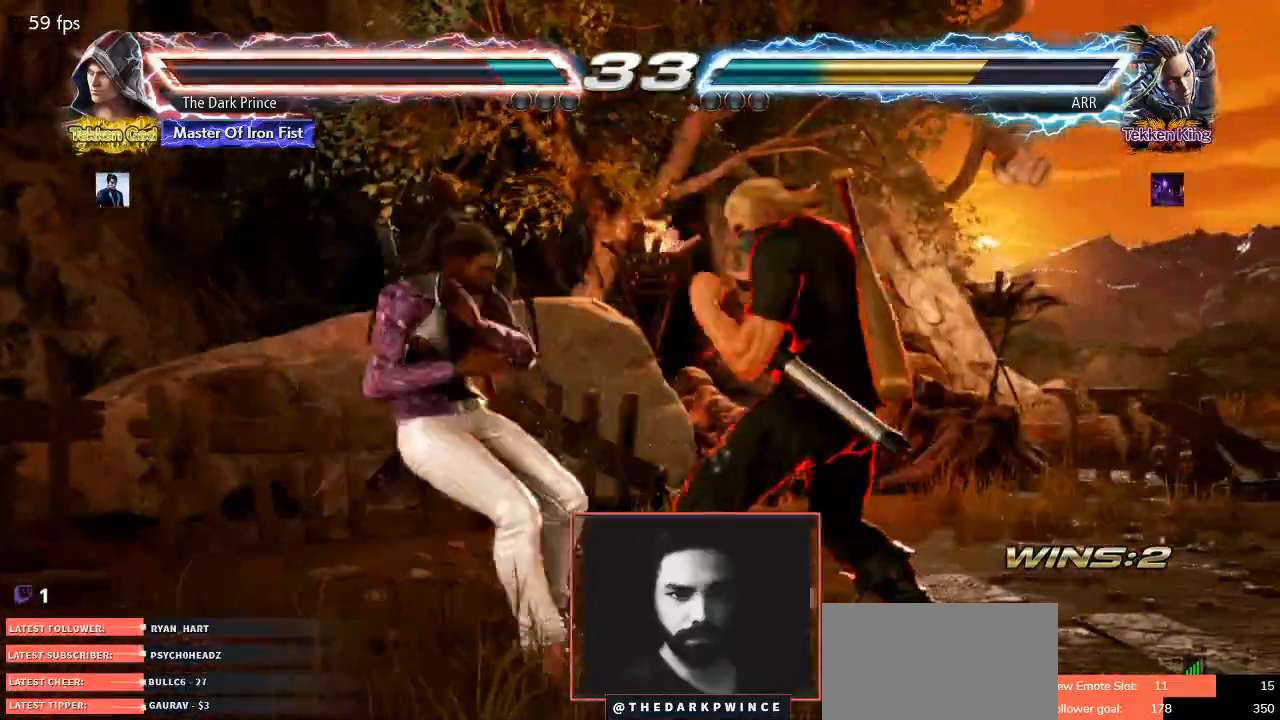
{"buttons": ["CIRCLE"], "left_stick": "left", "events": [[67, "TRIANGLE", "up"], [183, "R1", "down"], [267, "R1", "up"], [317, "left_stick", "left"], [433, "CIRCLE", "down"]]}
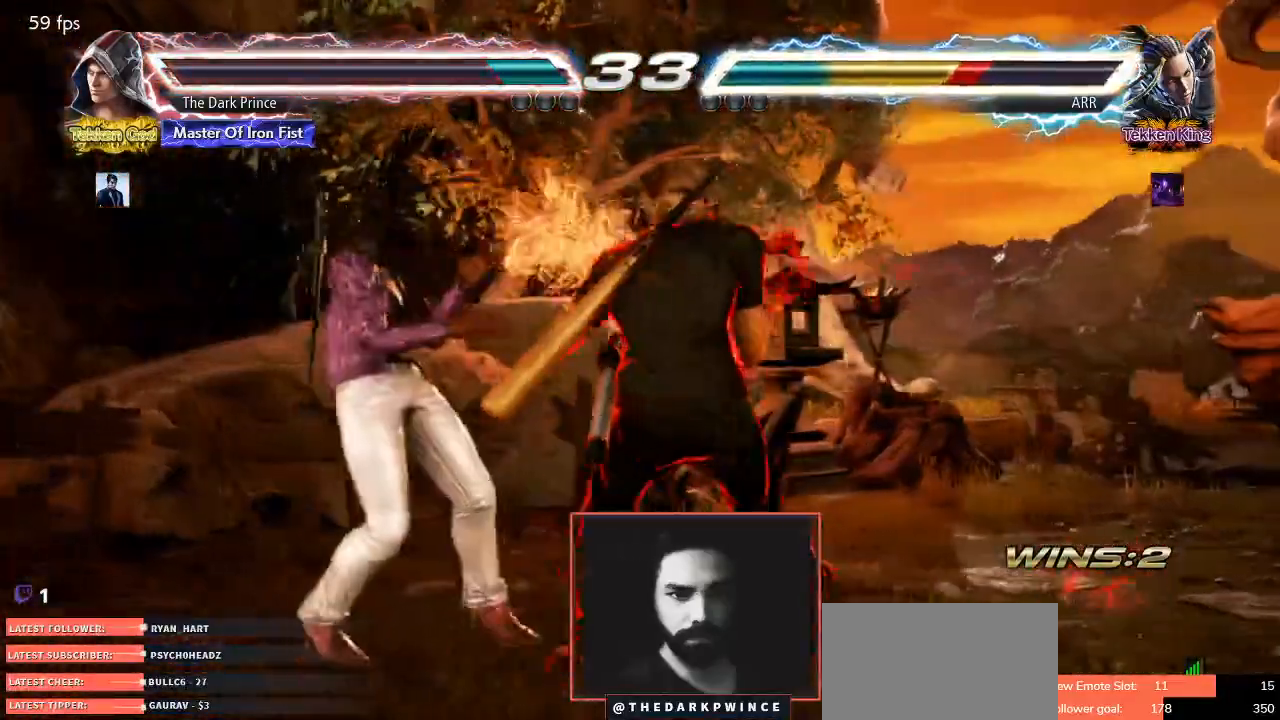
{"buttons": ["TRIANGLE"], "left_stick": "down-right", "events": [[167, "CIRCLE", "up"], [250, "left_stick", "down-right"], [483, "TRIANGLE", "down"]]}
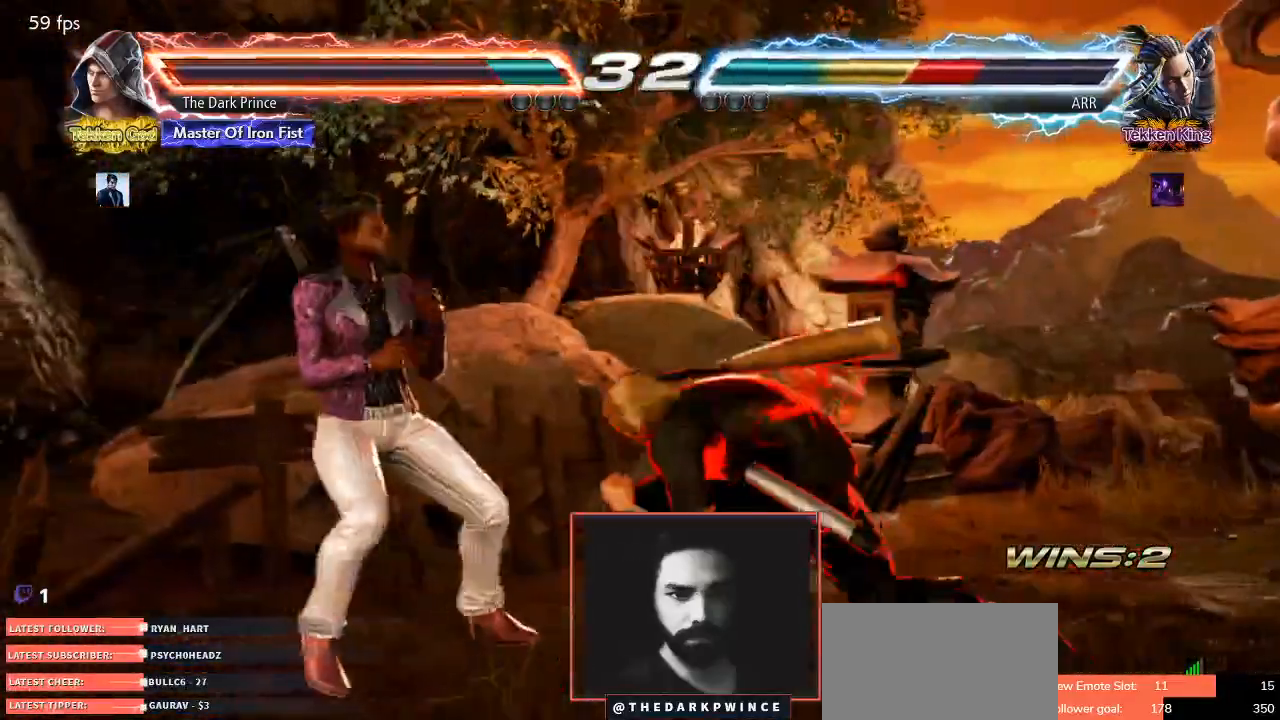
{"buttons": [], "left_stick": "center", "events": [[17, "left_stick", "center"], [233, "TRIANGLE", "up"]]}
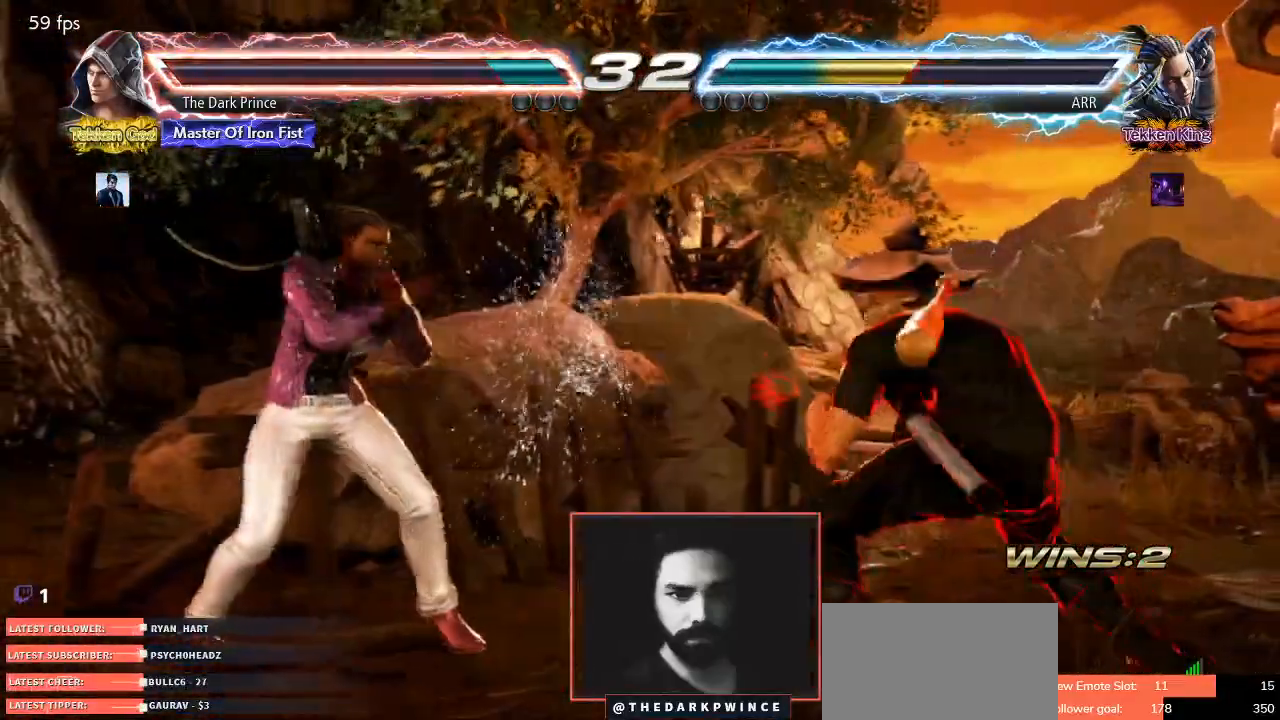
{"buttons": [], "left_stick": "center", "events": [[50, "left_stick", "right"], [117, "left_stick", "center"], [200, "left_stick", "right"], [317, "left_stick", "down"], [383, "left_stick", "center"]]}
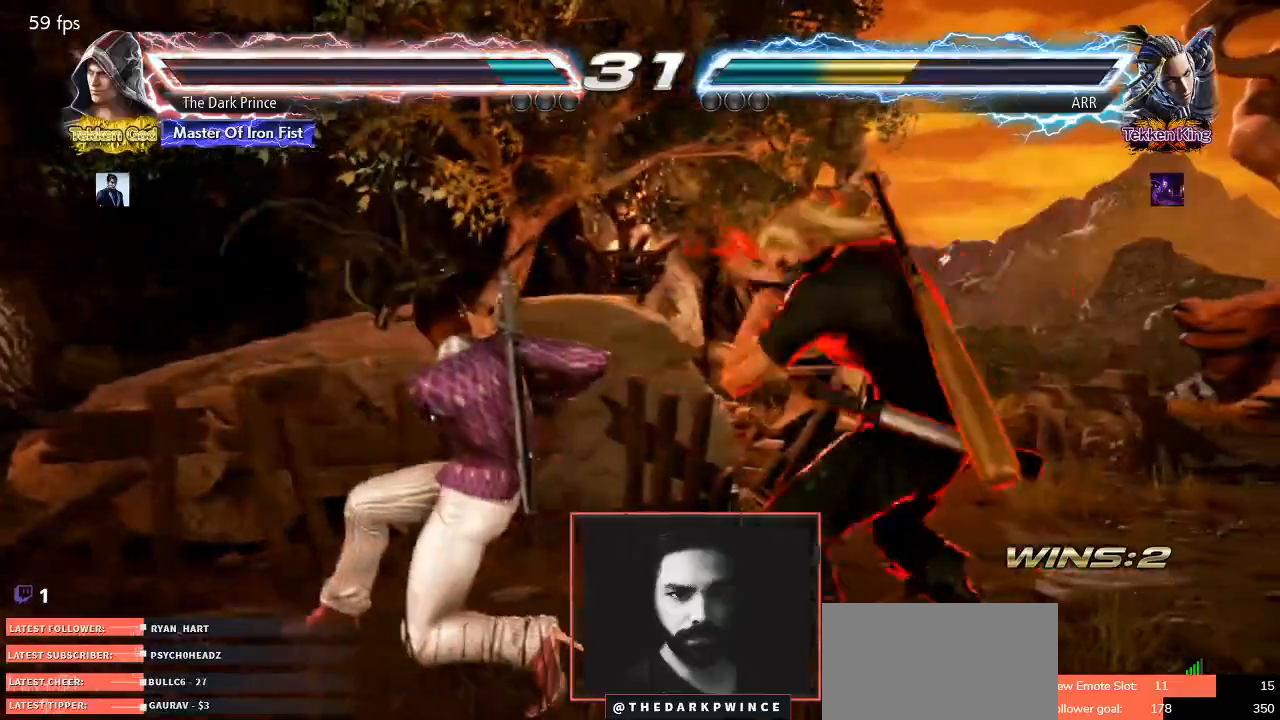
{"buttons": [], "left_stick": "down-right", "events": [[33, "left_stick", "right"], [150, "left_stick", "center"], [217, "left_stick", "right"], [383, "left_stick", "down-right"]]}
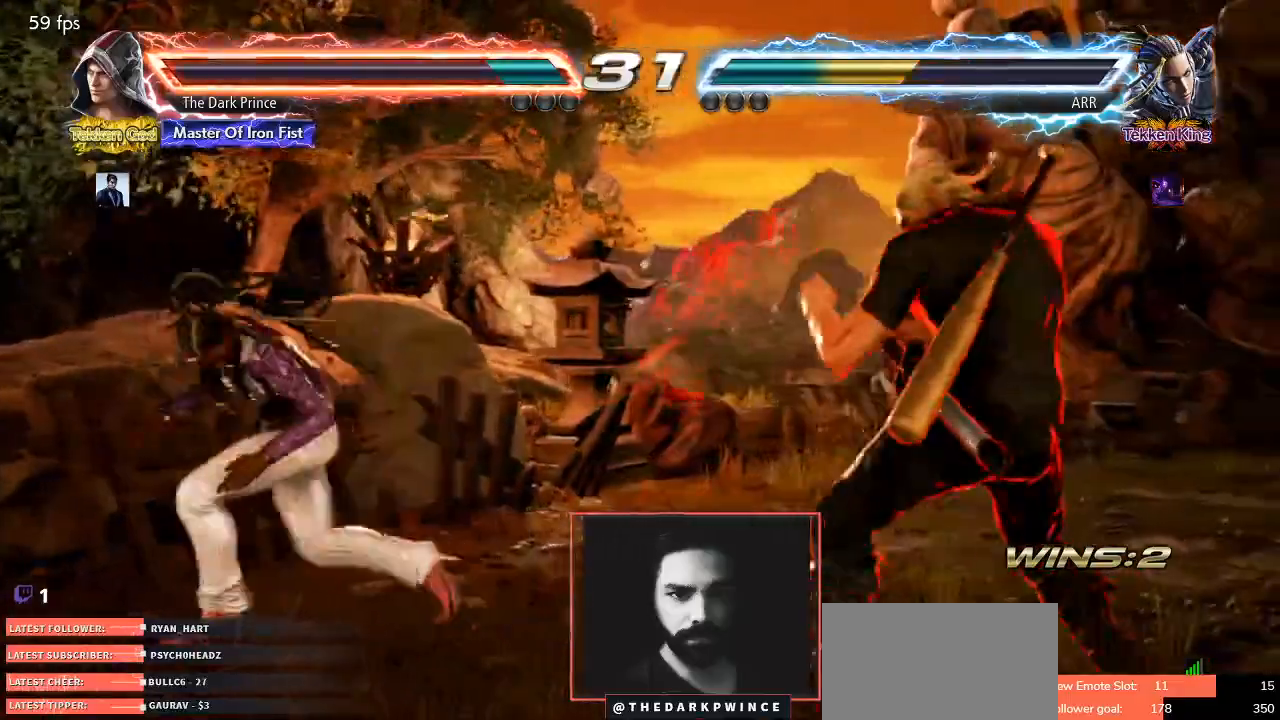
{"buttons": [], "left_stick": "center", "events": [[133, "left_stick", "center"], [200, "left_stick", "right"], [433, "left_stick", "center"]]}
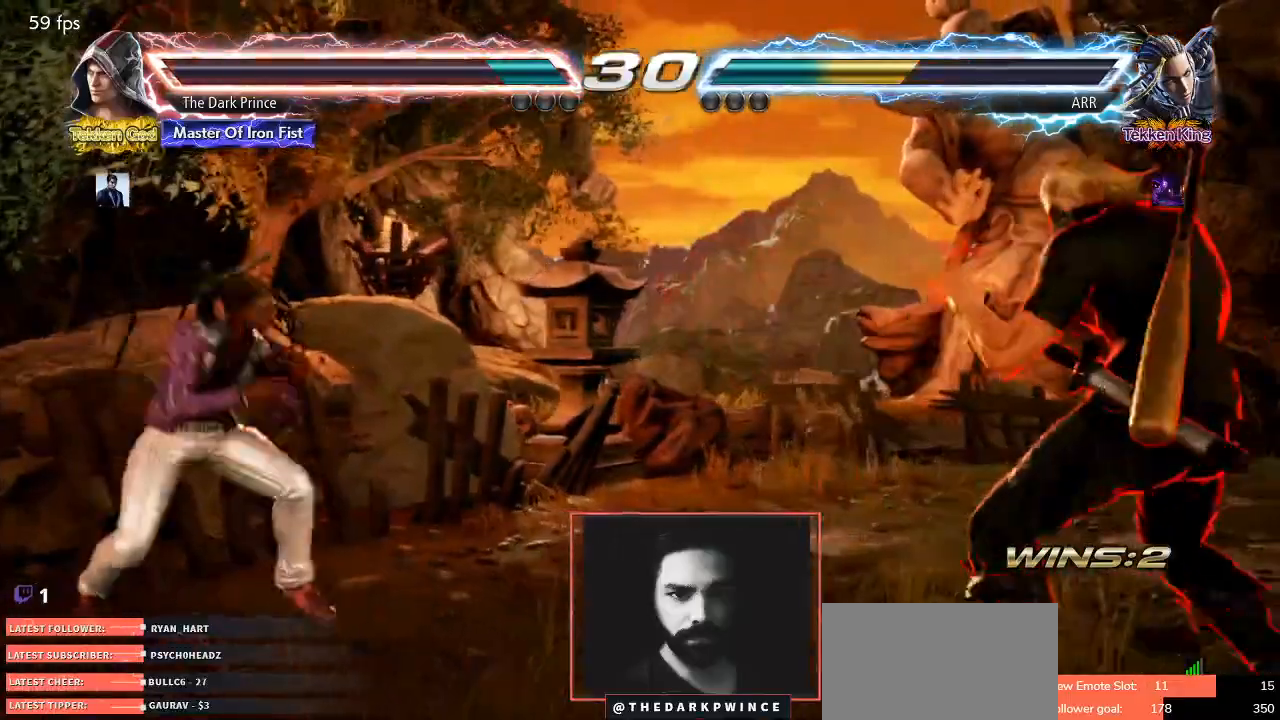
{"buttons": [], "left_stick": "left", "events": [[67, "left_stick", "right"], [133, "left_stick", "center"], [217, "left_stick", "right"], [350, "left_stick", "center"], [400, "left_stick", "left"]]}
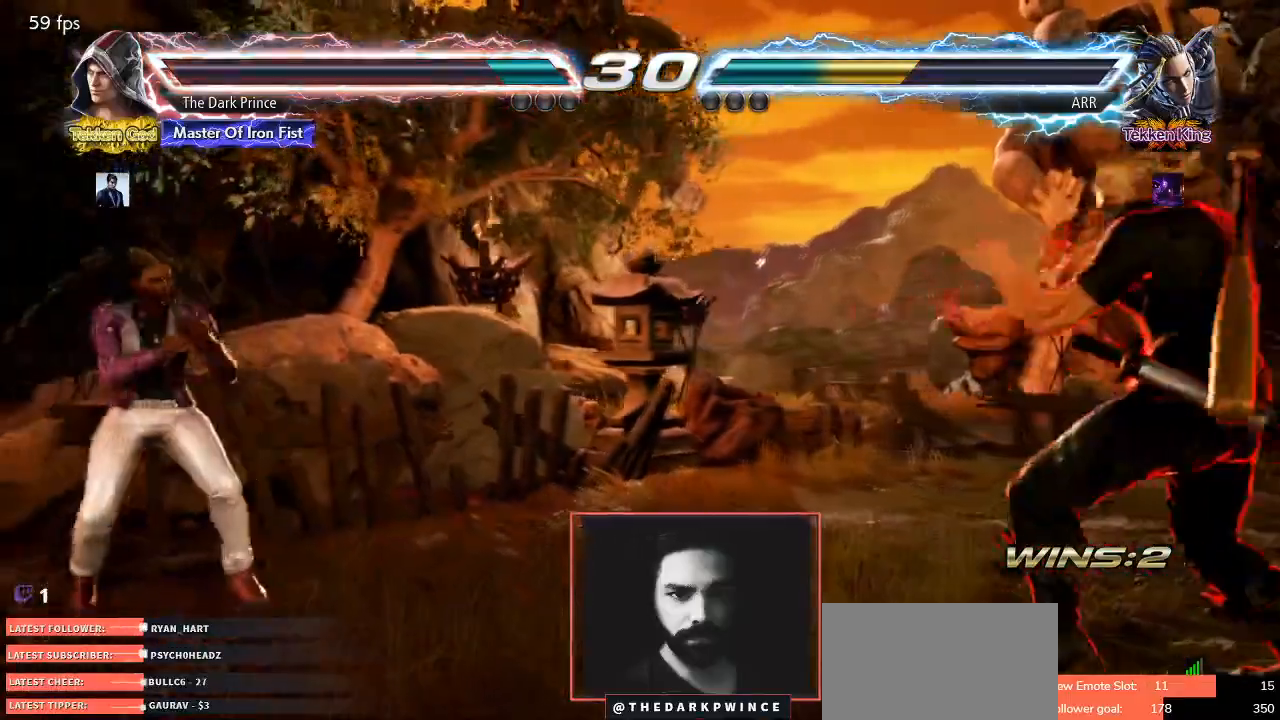
{"buttons": ["TRIANGLE"], "left_stick": "right", "events": [[83, "left_stick", "center"], [183, "left_stick", "left"], [417, "left_stick", "right"], [433, "TRIANGLE", "down"]]}
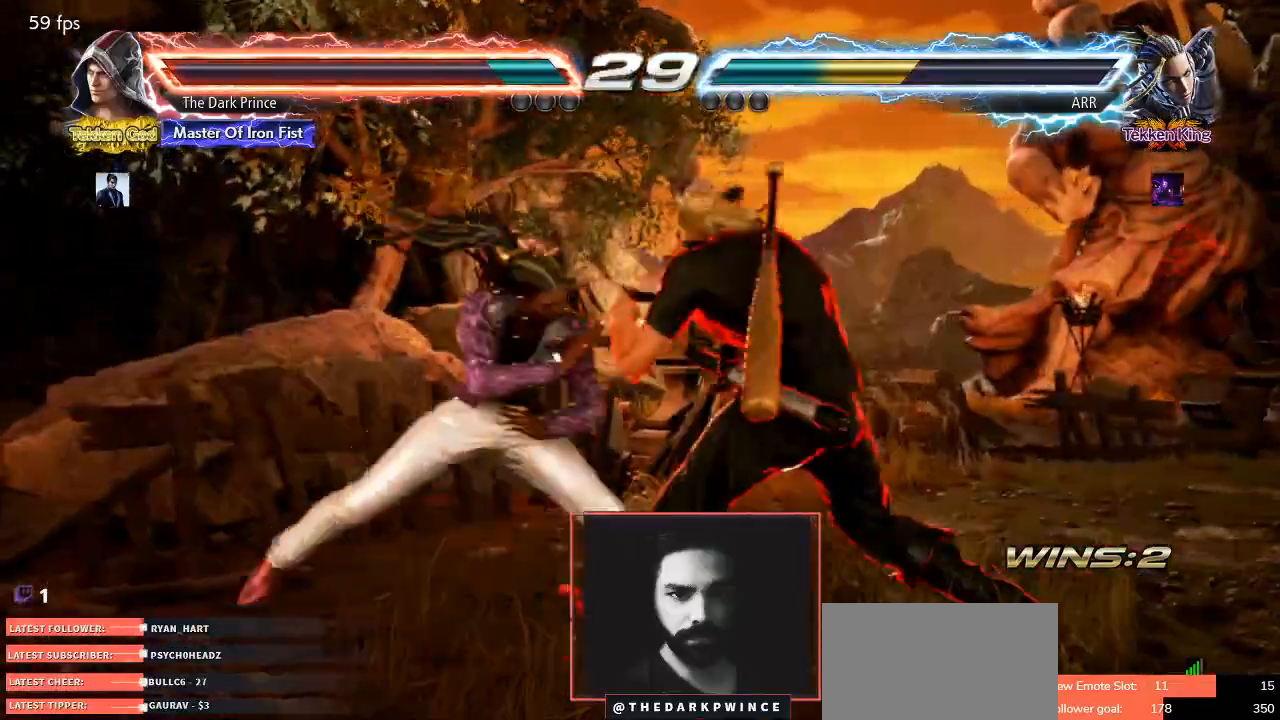
{"buttons": [], "left_stick": "center", "events": [[17, "TRIANGLE", "up"], [417, "TRIANGLE", "down"], [417, "left_stick", "center"], [467, "TRIANGLE", "up"]]}
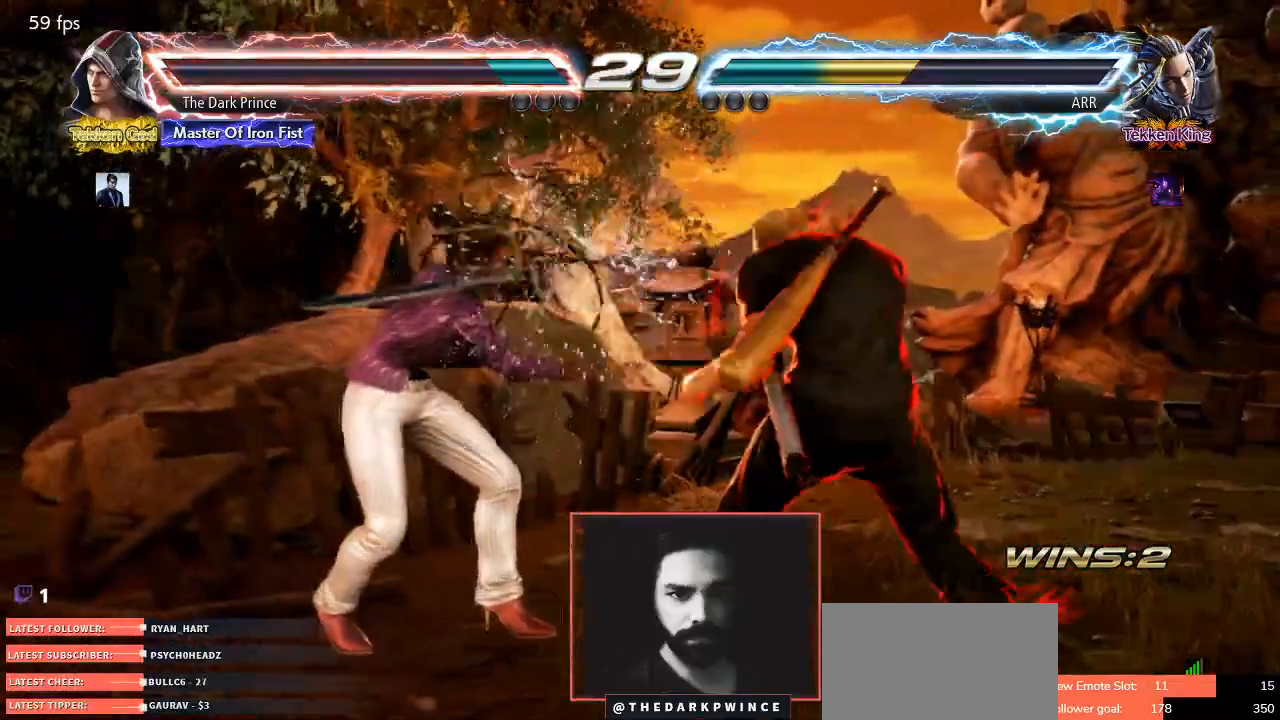
{"buttons": [], "left_stick": "center", "events": [[50, "TRIANGLE", "down"], [133, "TRIANGLE", "up"], [283, "left_stick", "down"], [450, "left_stick", "center"]]}
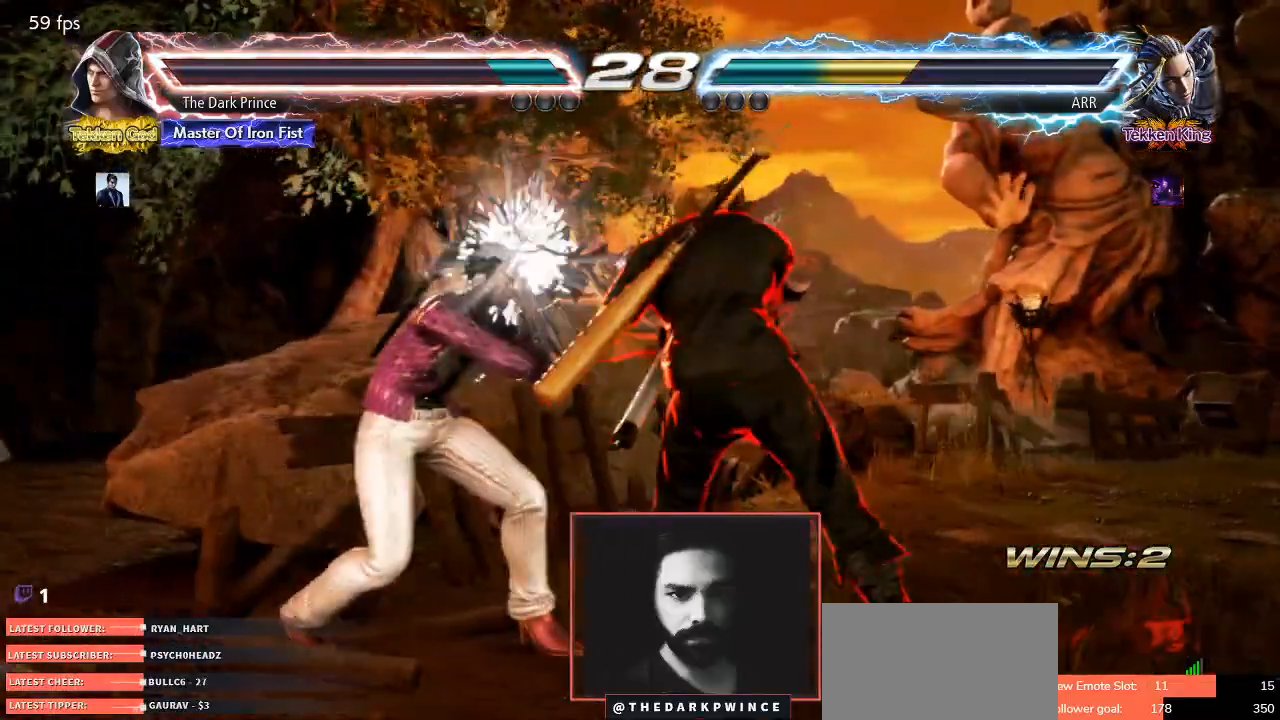
{"buttons": [], "left_stick": "right", "events": [[133, "left_stick", "right"], [183, "left_stick", "down"], [250, "left_stick", "left"], [300, "TRIANGLE", "down"], [367, "TRIANGLE", "up"], [367, "left_stick", "center"], [433, "left_stick", "right"]]}
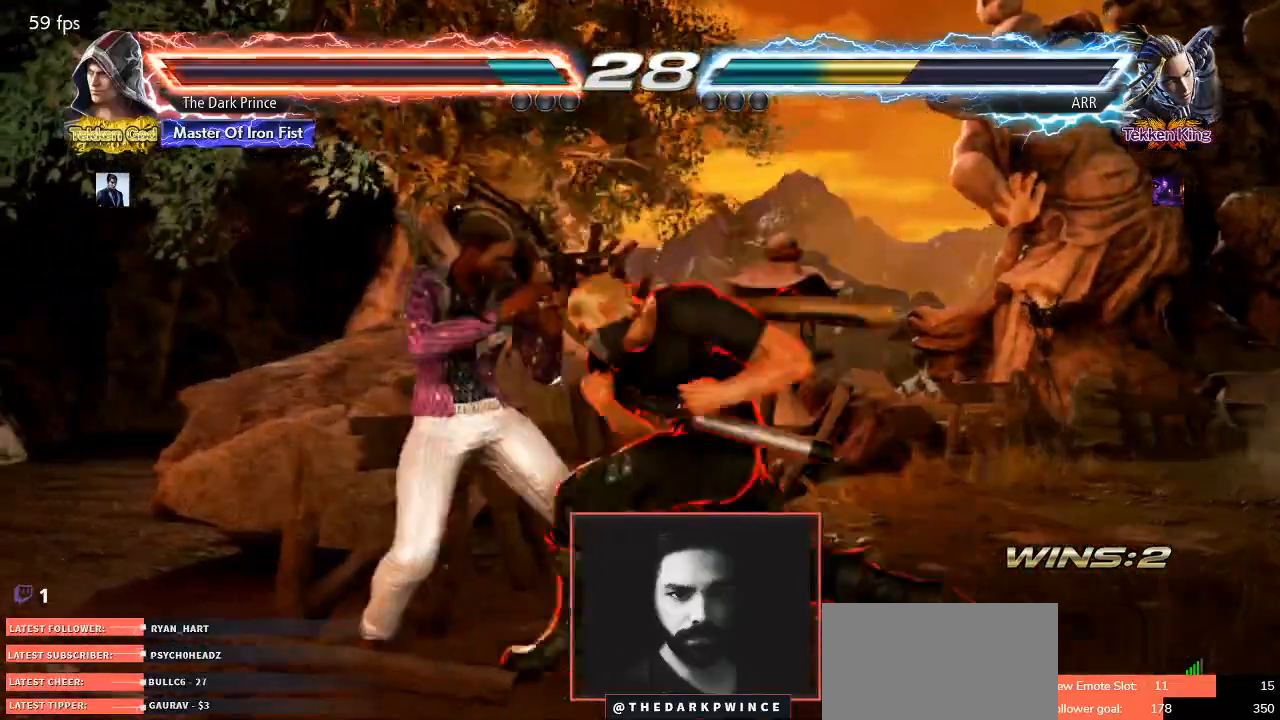
{"buttons": [], "left_stick": "down-right", "events": [[300, "left_stick", "down-right"]]}
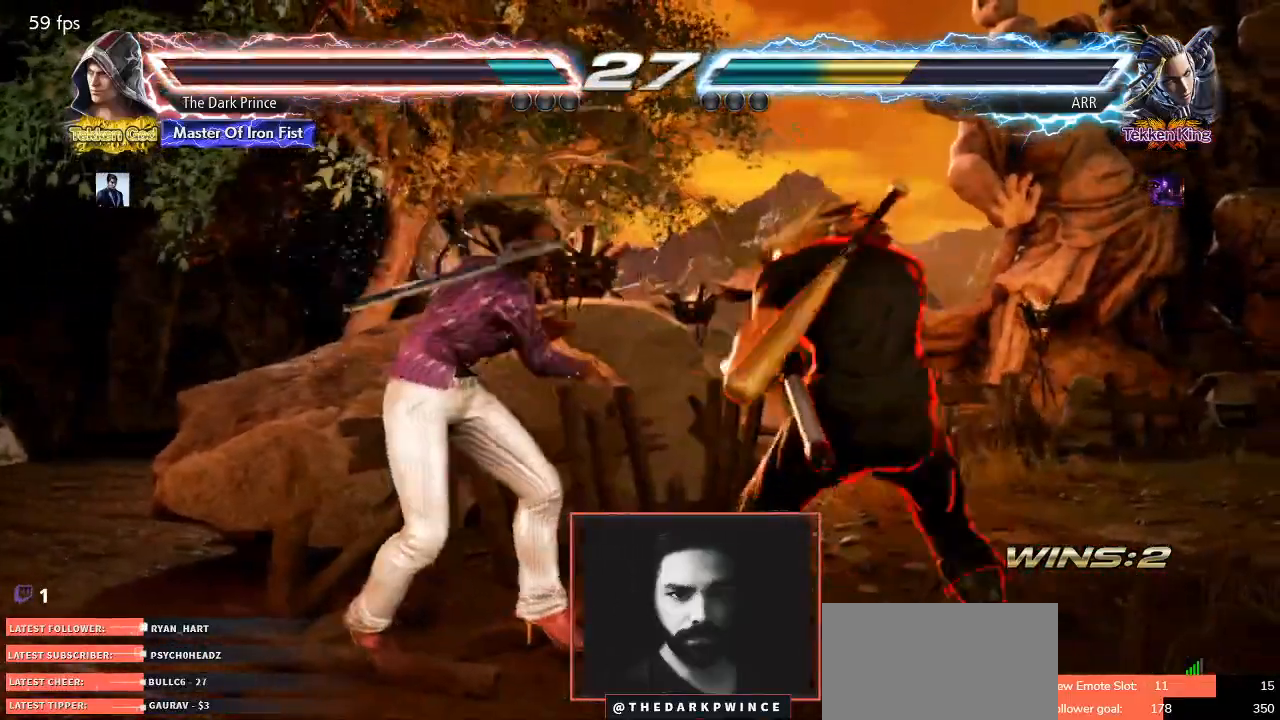
{"buttons": [], "left_stick": "right", "events": [[283, "left_stick", "center"], [333, "left_stick", "right"]]}
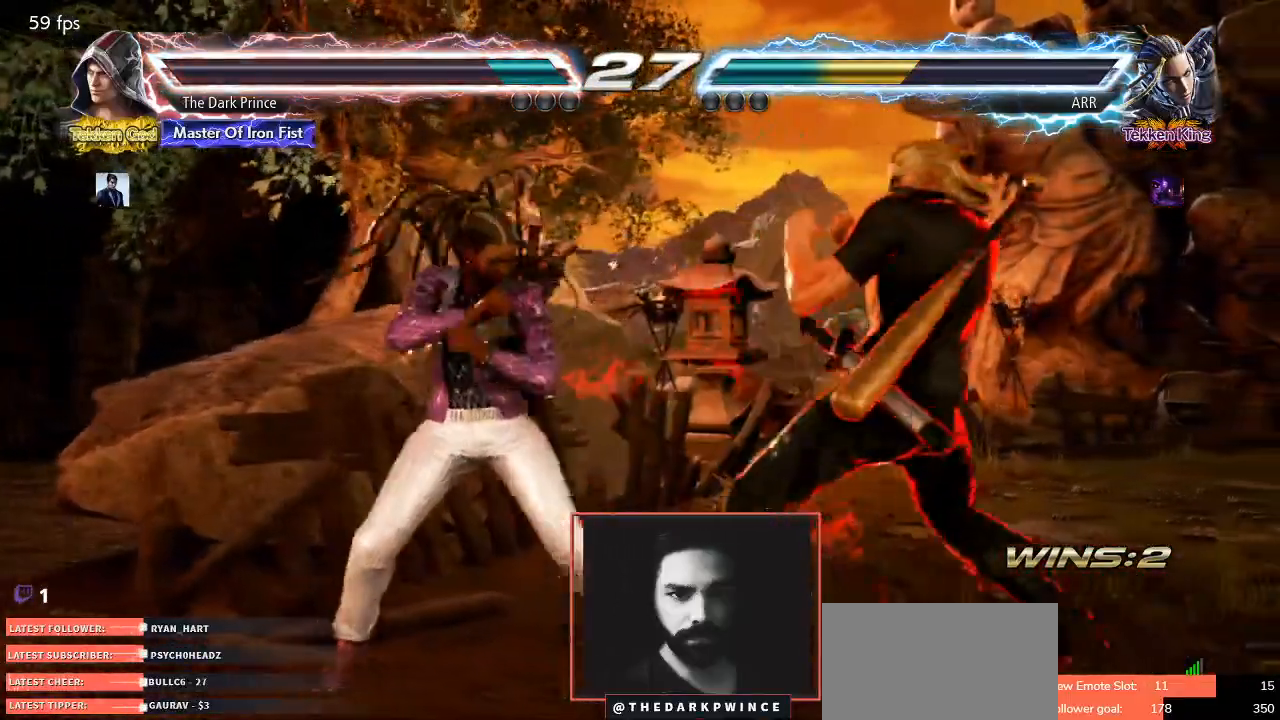
{"buttons": [], "left_stick": "down", "events": [[100, "left_stick", "down-right"], [267, "left_stick", "center"], [333, "left_stick", "right"], [467, "left_stick", "down"]]}
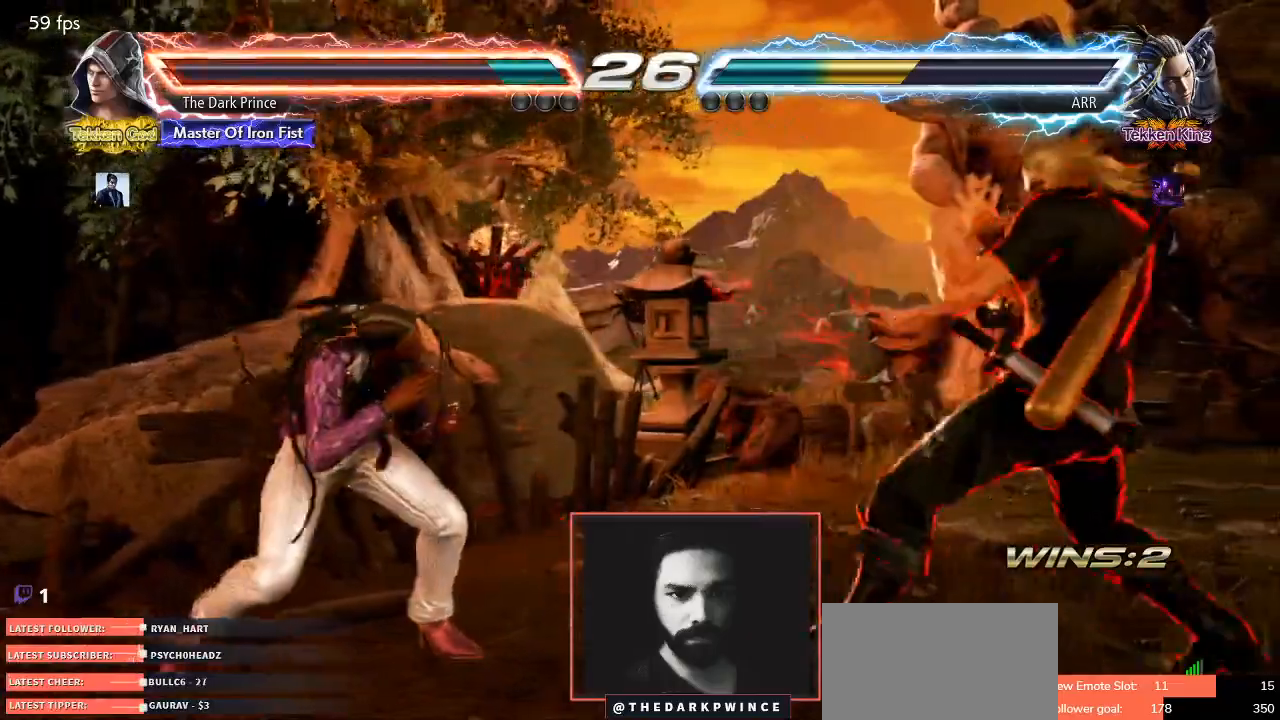
{"buttons": [], "left_stick": "center", "events": [[17, "left_stick", "center"], [150, "left_stick", "right"], [200, "left_stick", "down"], [283, "left_stick", "left"], [317, "TRIANGLE", "down"], [383, "TRIANGLE", "up"], [483, "left_stick", "center"]]}
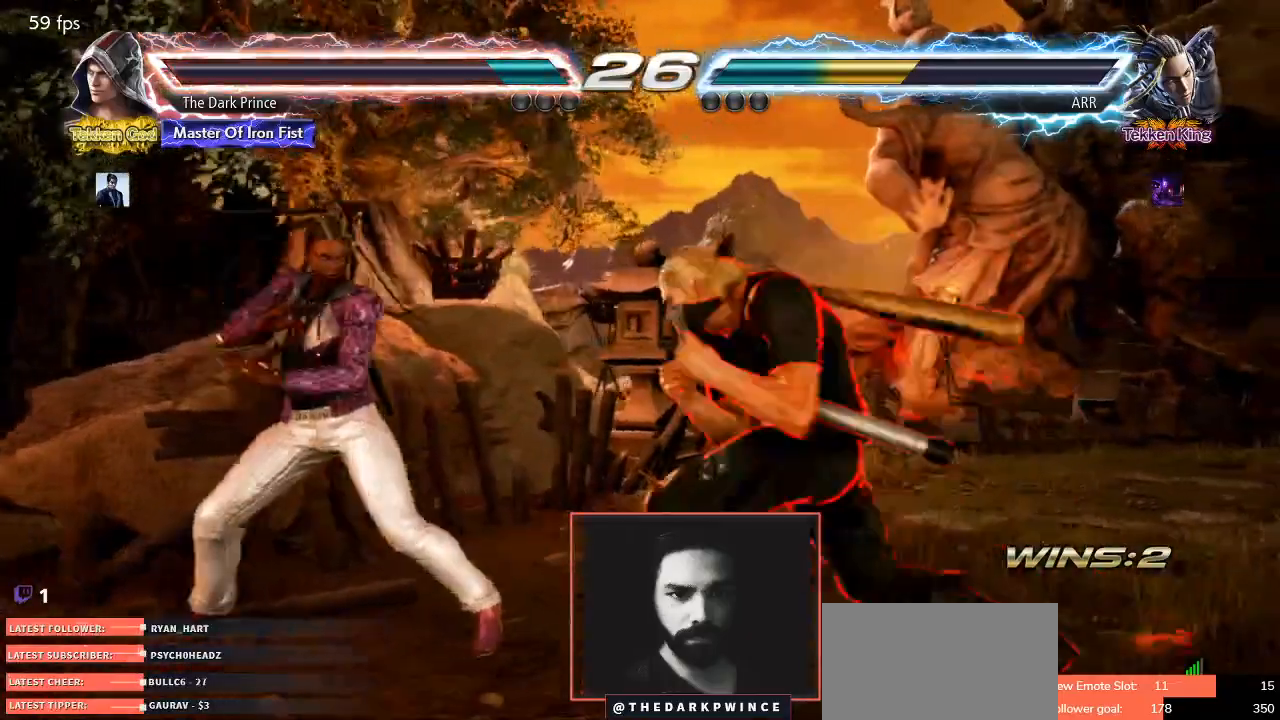
{"buttons": [], "left_stick": "down-right", "events": [[33, "left_stick", "right"], [350, "left_stick", "down-right"]]}
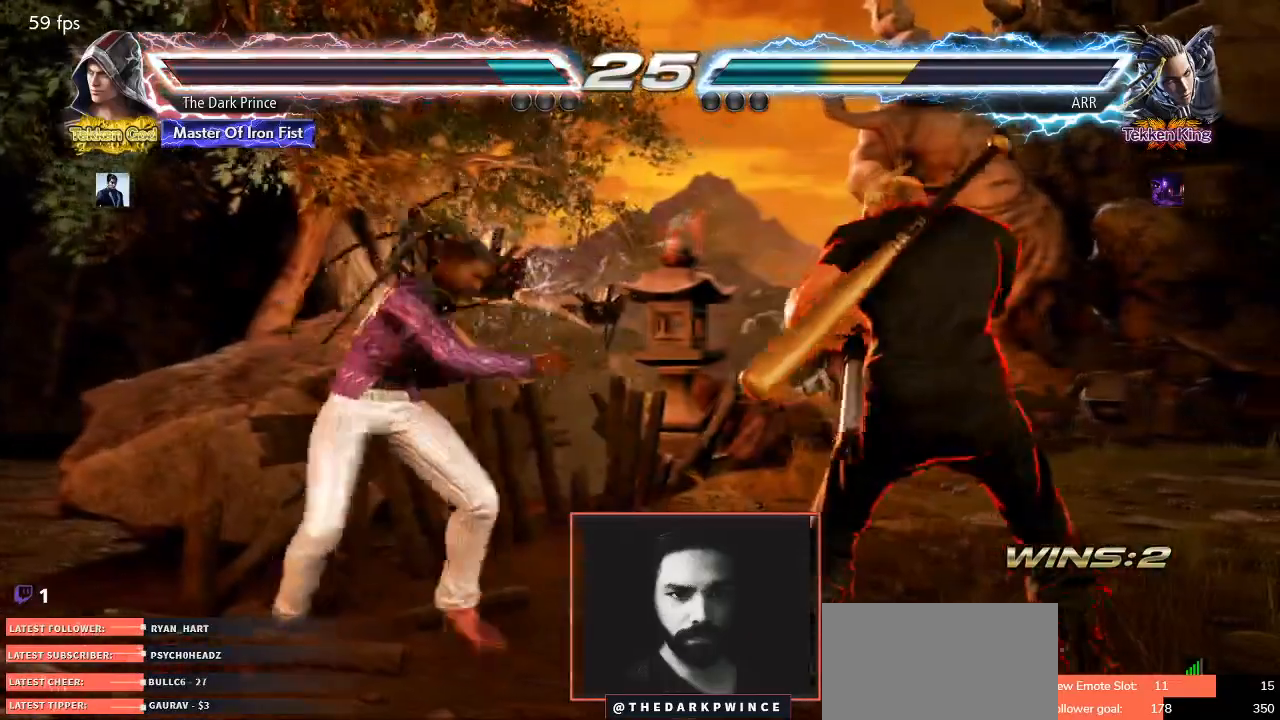
{"buttons": [], "left_stick": "right", "events": [[67, "left_stick", "center"], [150, "left_stick", "right"]]}
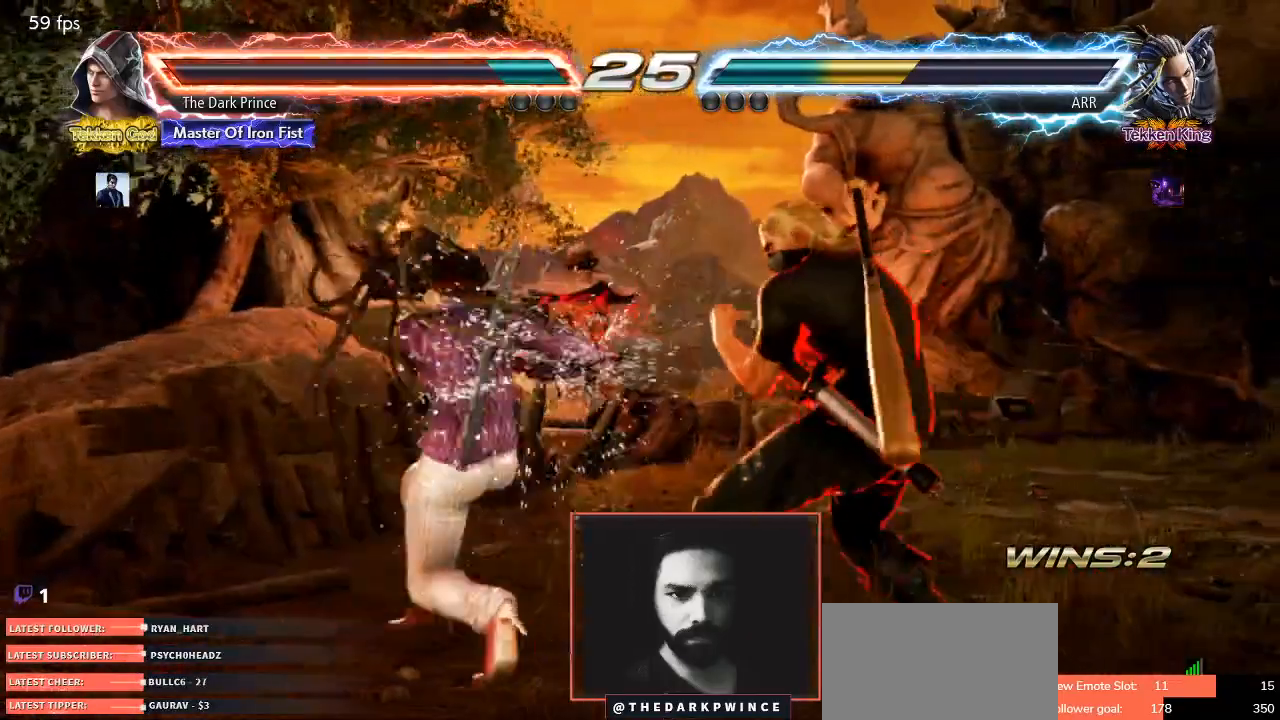
{"buttons": [], "left_stick": "down-right", "events": [[50, "left_stick", "down-right"]]}
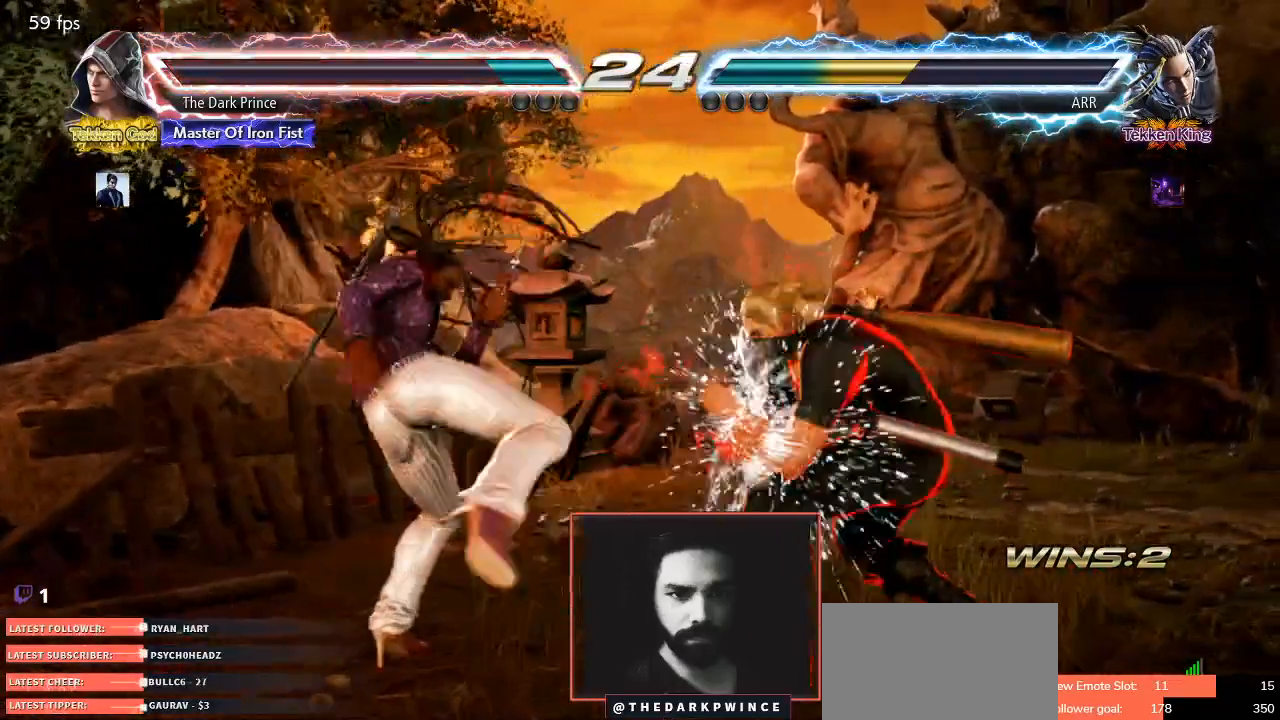
{"buttons": [], "left_stick": "center", "events": [[50, "left_stick", "center"], [83, "TRIANGLE", "down"], [183, "TRIANGLE", "up"]]}
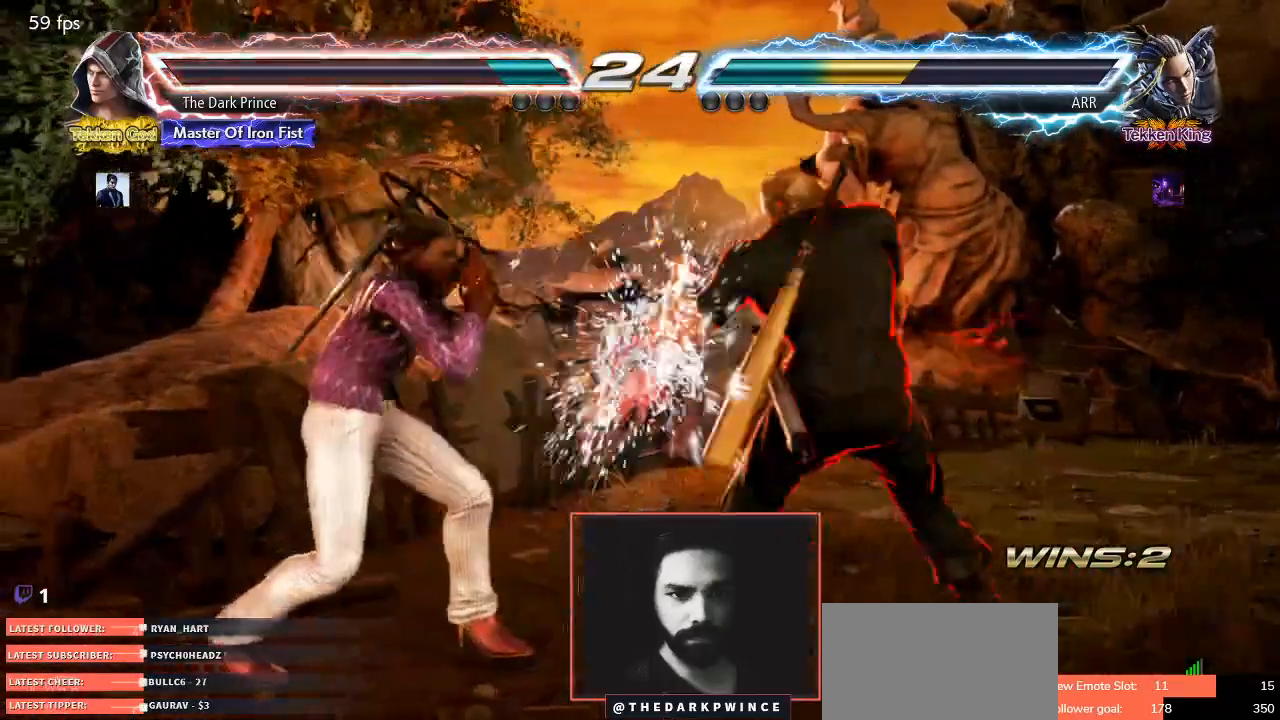
{"buttons": [], "left_stick": "right", "events": [[50, "left_stick", "right"], [117, "TRIANGLE", "down"], [183, "TRIANGLE", "up"]]}
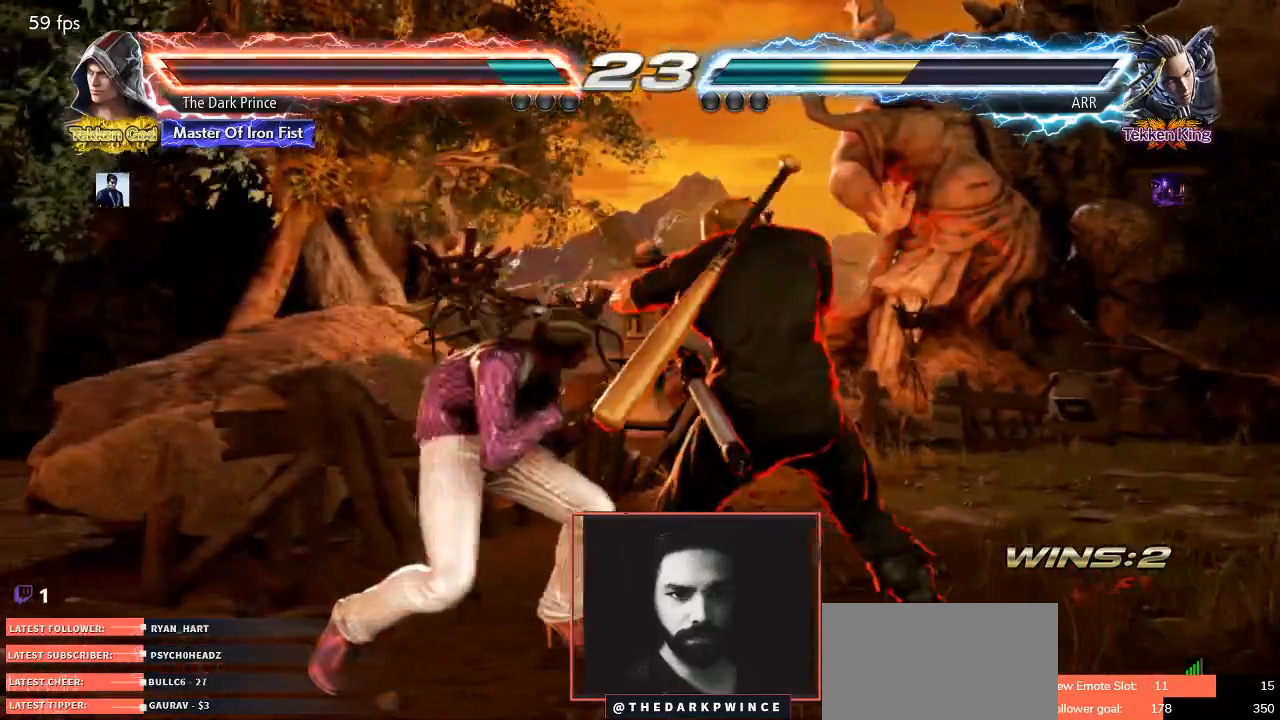
{"buttons": [], "left_stick": "center", "events": [[33, "left_stick", "center"], [67, "R2", "down"], [233, "R1", "down"], [383, "R1", "up"], [500, "R2", "up"]]}
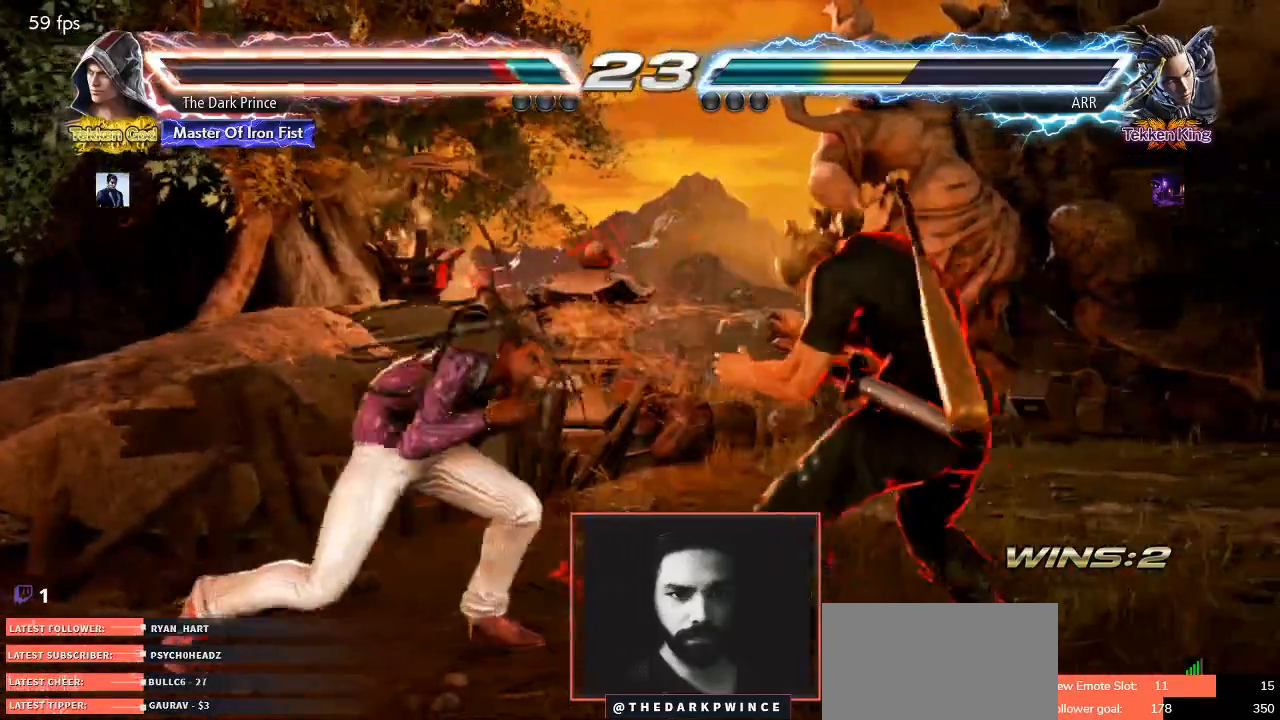
{"buttons": ["R2"], "left_stick": "center", "events": [[100, "left_stick", "right"], [217, "left_stick", "center"], [267, "left_stick", "right"], [500, "R2", "down"], [500, "left_stick", "center"]]}
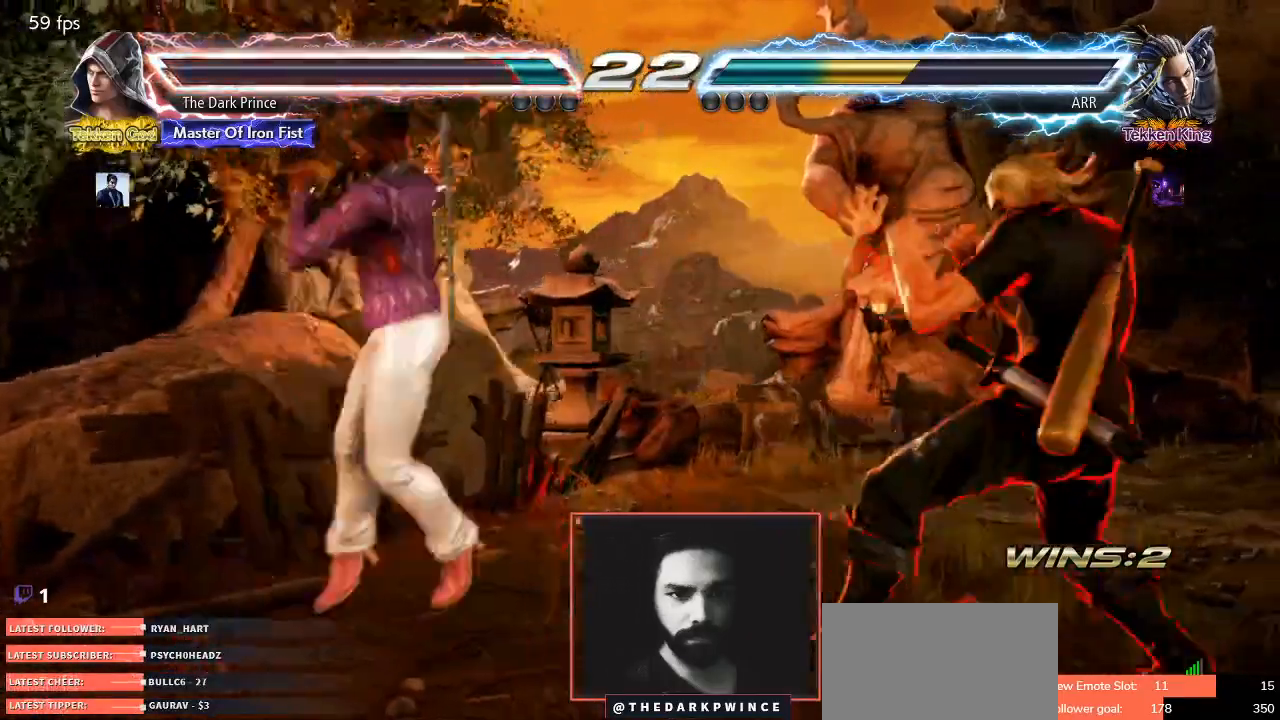
{"buttons": ["R1", "R2"], "left_stick": "center", "events": [[117, "R1", "down"]]}
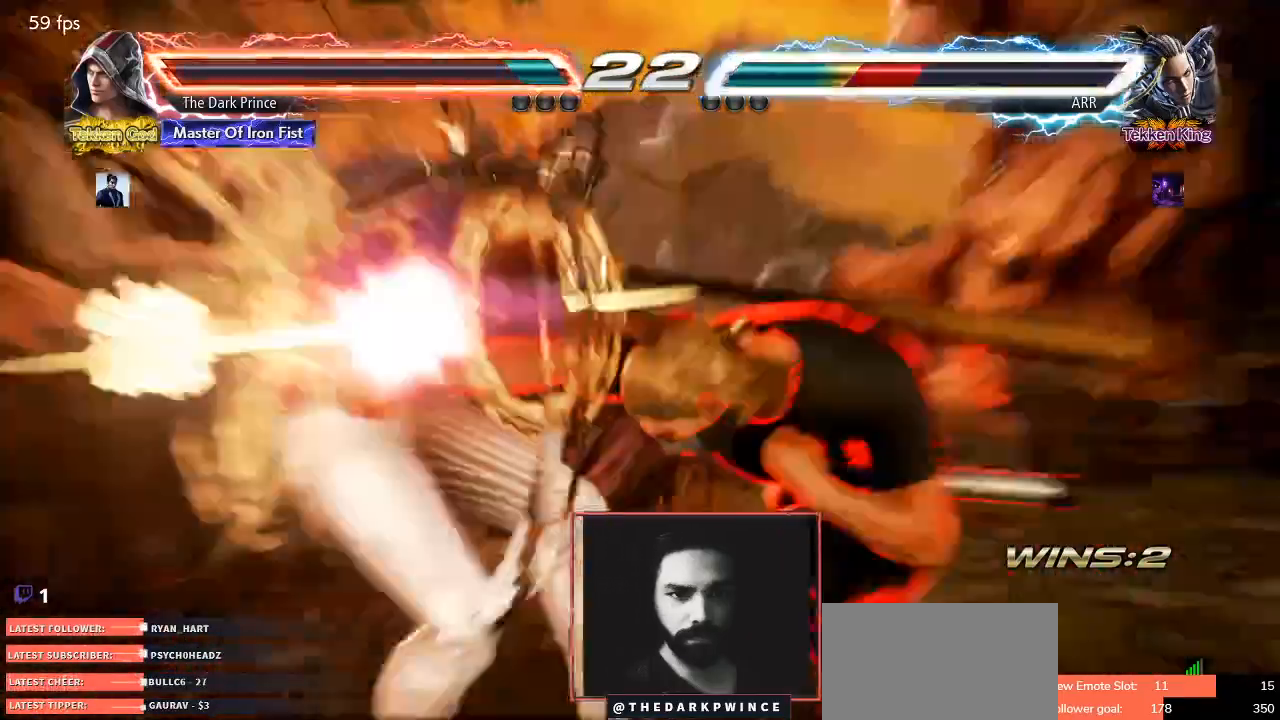
{"buttons": [], "left_stick": "center", "events": [[33, "R1", "up"], [100, "R2", "up"]]}
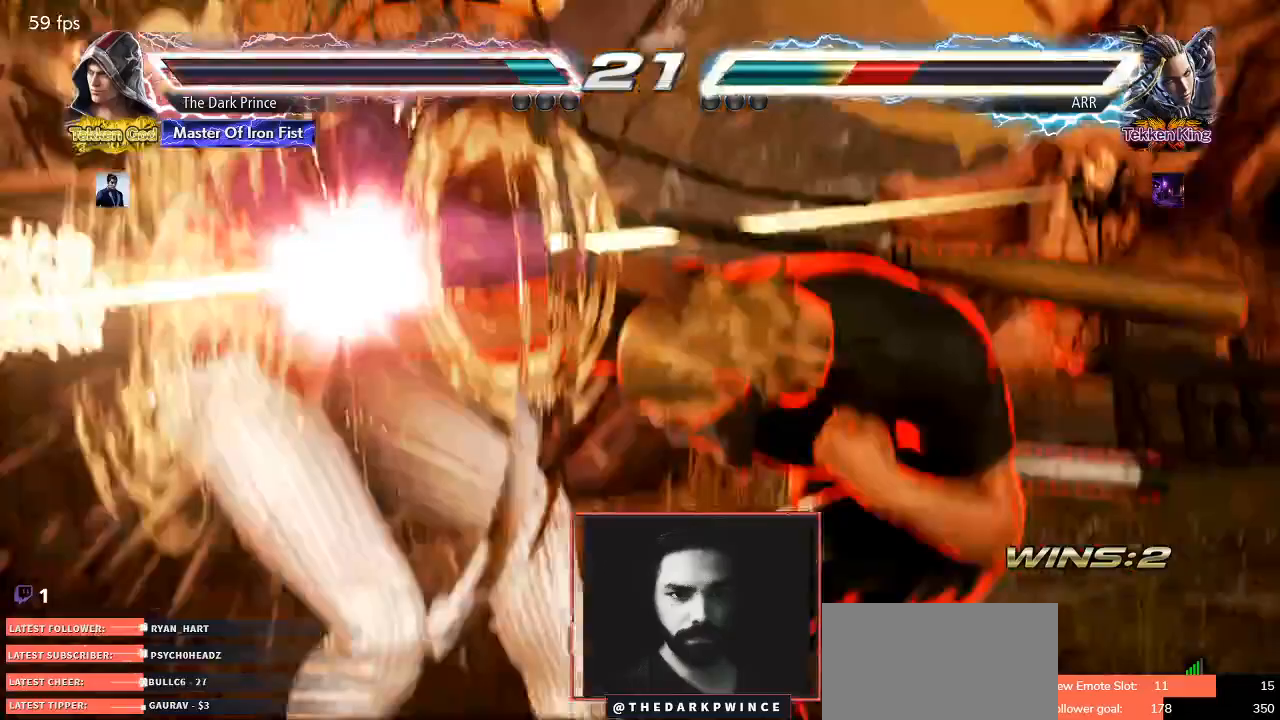
{"buttons": [], "left_stick": "center", "events": []}
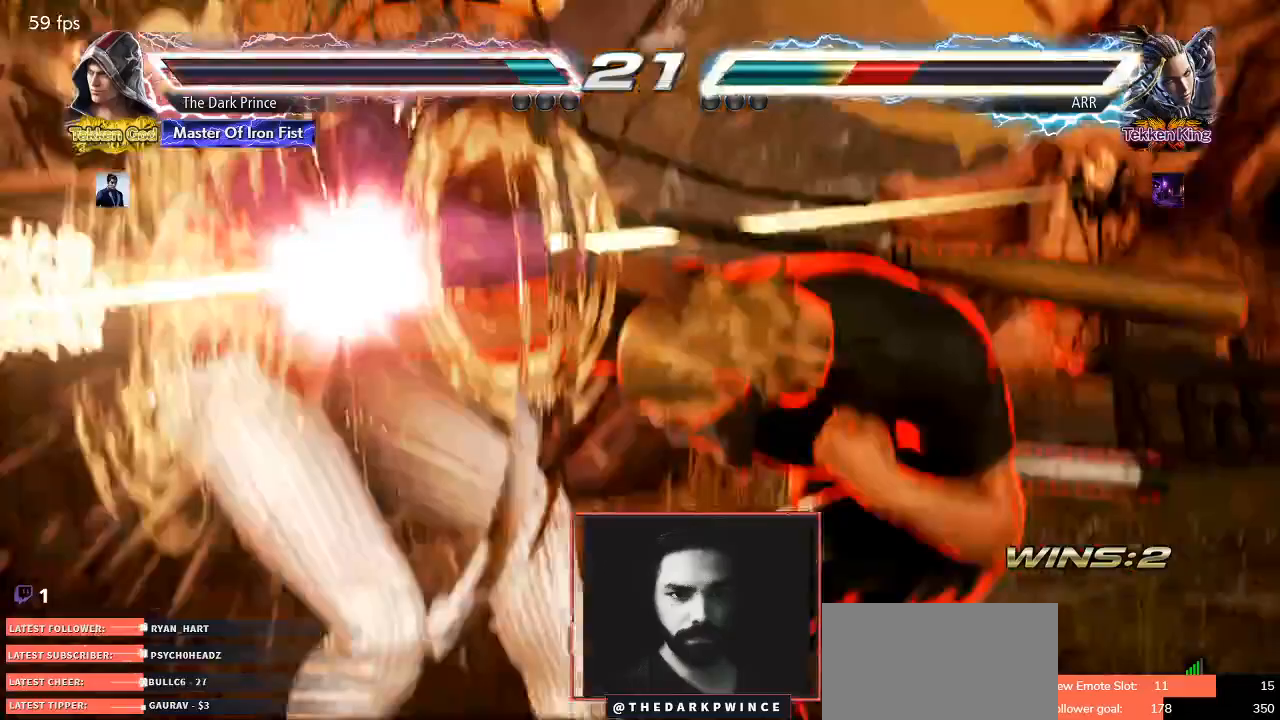
{"buttons": [], "left_stick": "center", "events": []}
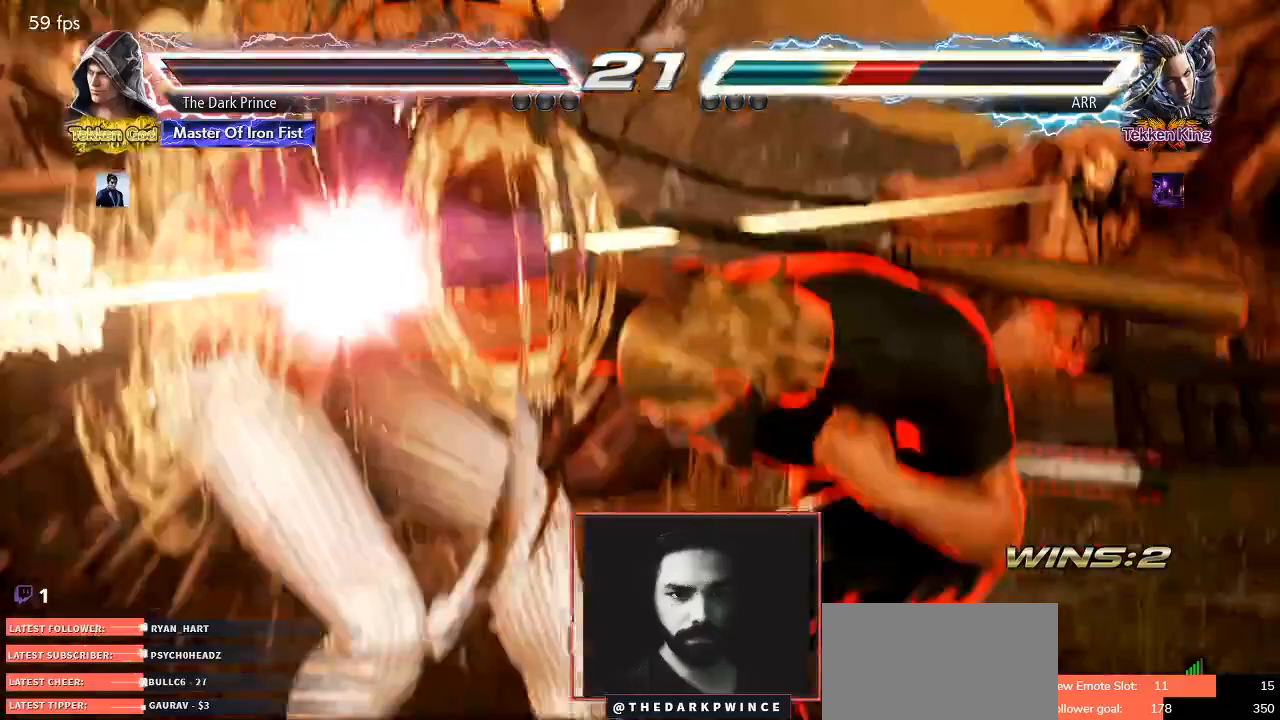
{"buttons": [], "left_stick": "center", "events": [[250, "TRIANGLE", "down"], [483, "TRIANGLE", "up"]]}
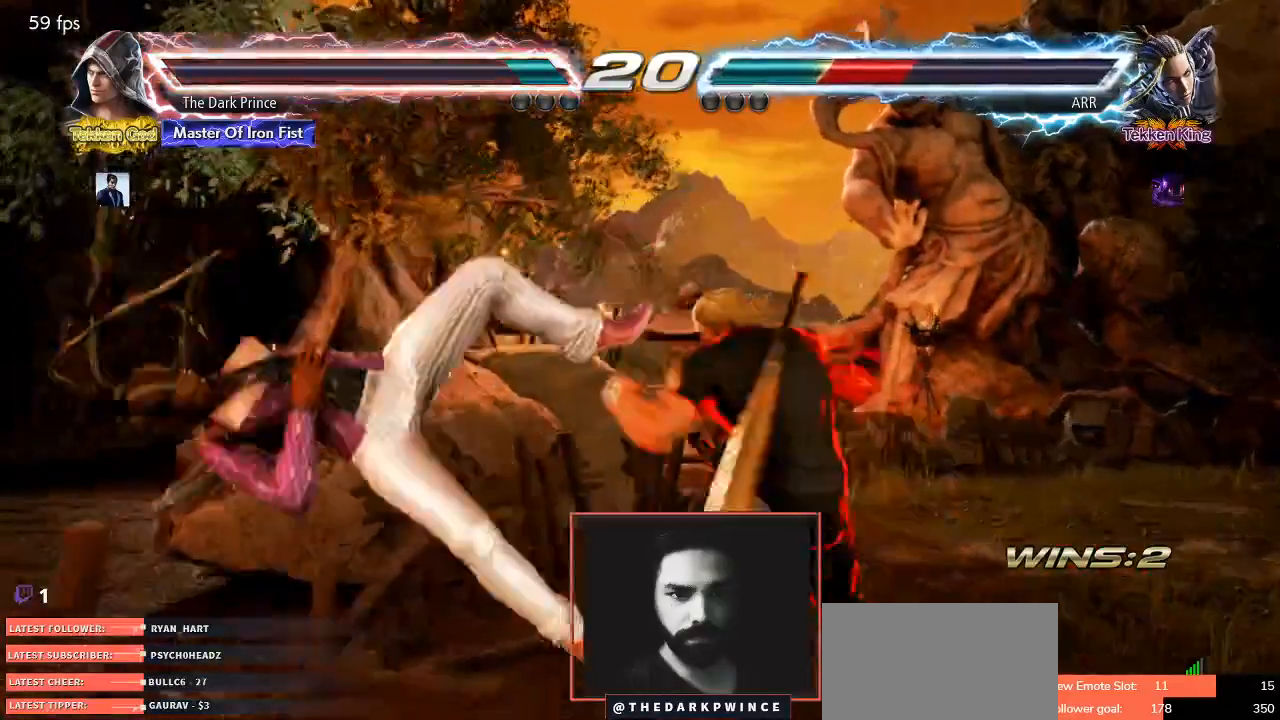
{"buttons": [], "left_stick": "center", "events": [[67, "left_stick", "left"], [167, "left_stick", "center"], [267, "left_stick", "left"], [367, "left_stick", "center"]]}
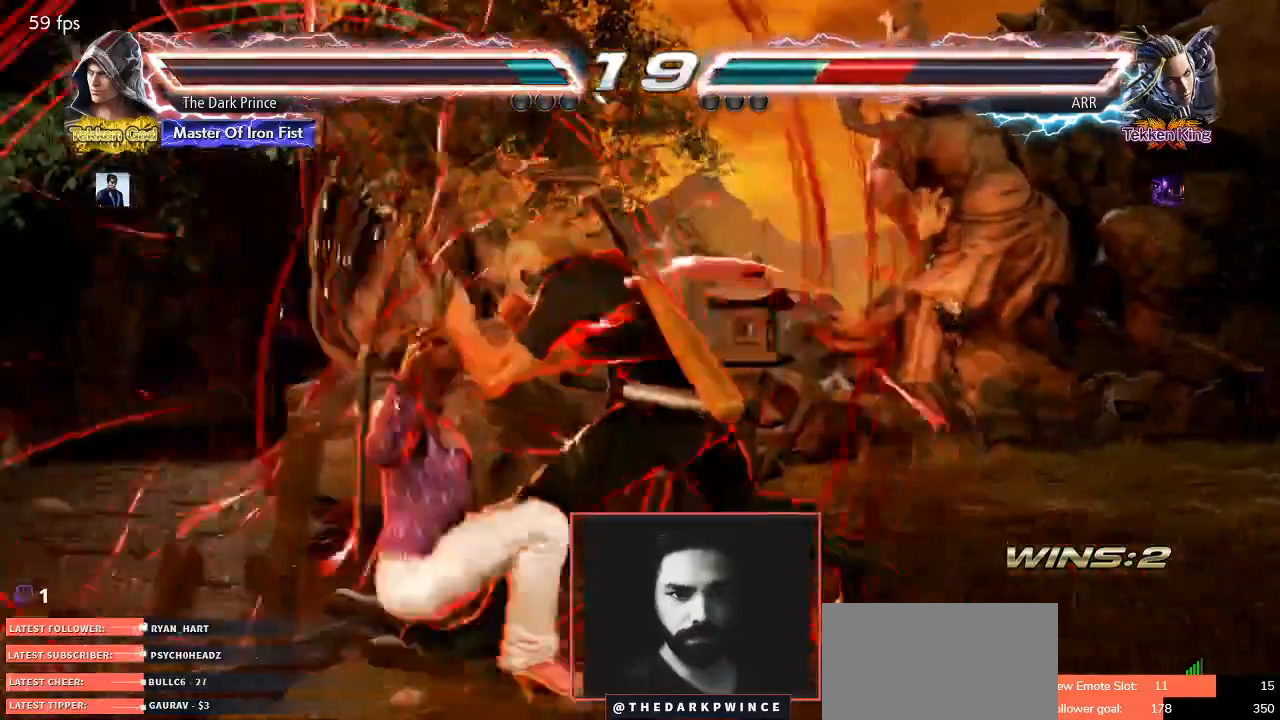
{"buttons": [], "left_stick": "right", "events": [[83, "left_stick", "right"], [150, "left_stick", "up"], [217, "left_stick", "center"], [500, "left_stick", "right"]]}
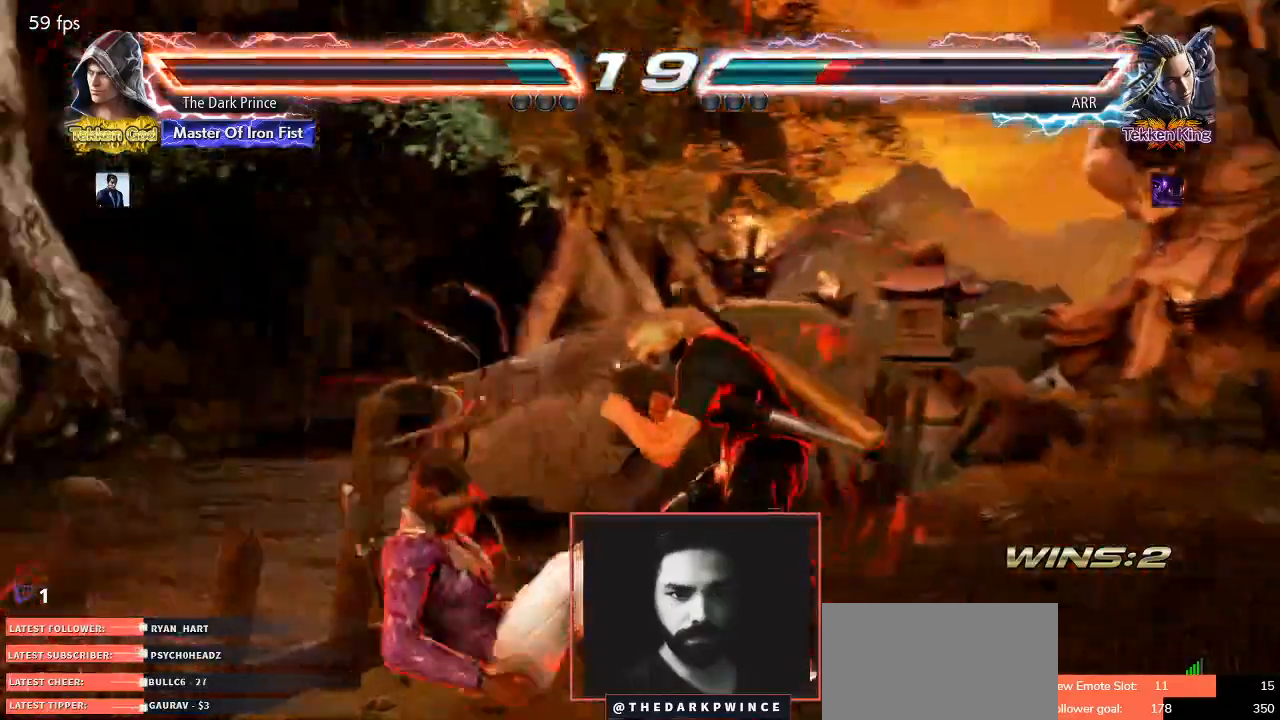
{"buttons": [], "left_stick": "center", "events": [[67, "left_stick", "down-right"], [100, "CIRCLE", "down"], [233, "CIRCLE", "up"], [233, "left_stick", "center"]]}